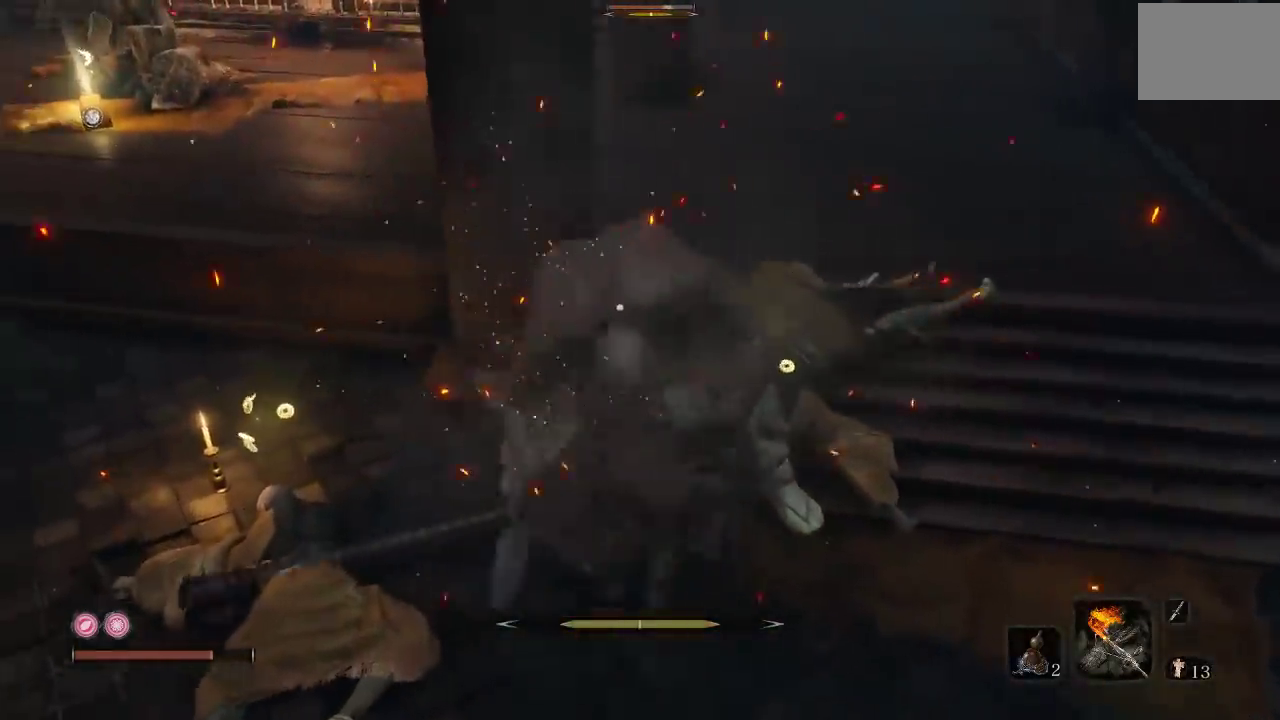
Gameplay with a controller (Xbox layout); each line is a JSON object with the inputs held at the frame after it. "events" lists button and stick changes between this image and that frame as [ms after this image, input, new state], when the widget could be followed in between. Not read: R2.
{"buttons": [], "left_stick": "right", "right_stick": "center", "events": [[50, "left_stick", "right"], [100, "left_stick", "down-right"], [283, "left_stick", "down"], [433, "left_stick", "down-right"], [500, "left_stick", "right"]]}
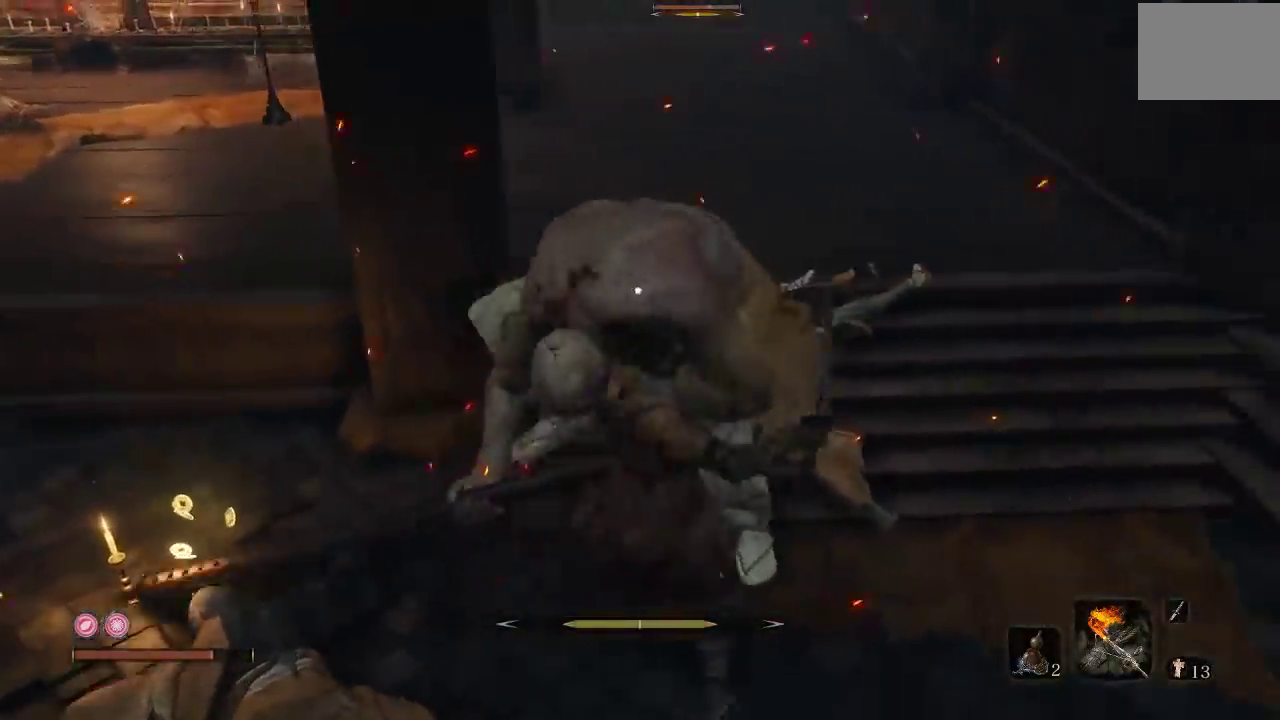
{"buttons": [], "left_stick": "up-right", "right_stick": "center", "events": [[50, "left_stick", "up-right"]]}
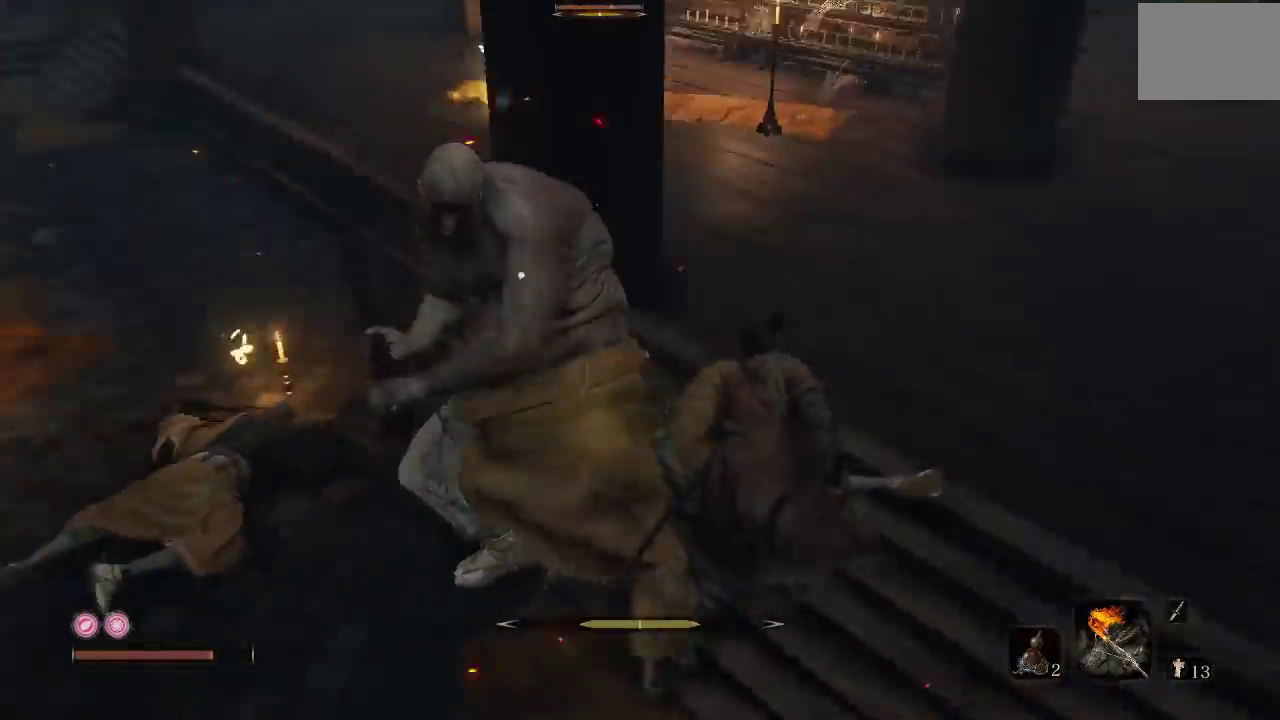
{"buttons": [], "left_stick": "up-right", "right_stick": "center", "events": []}
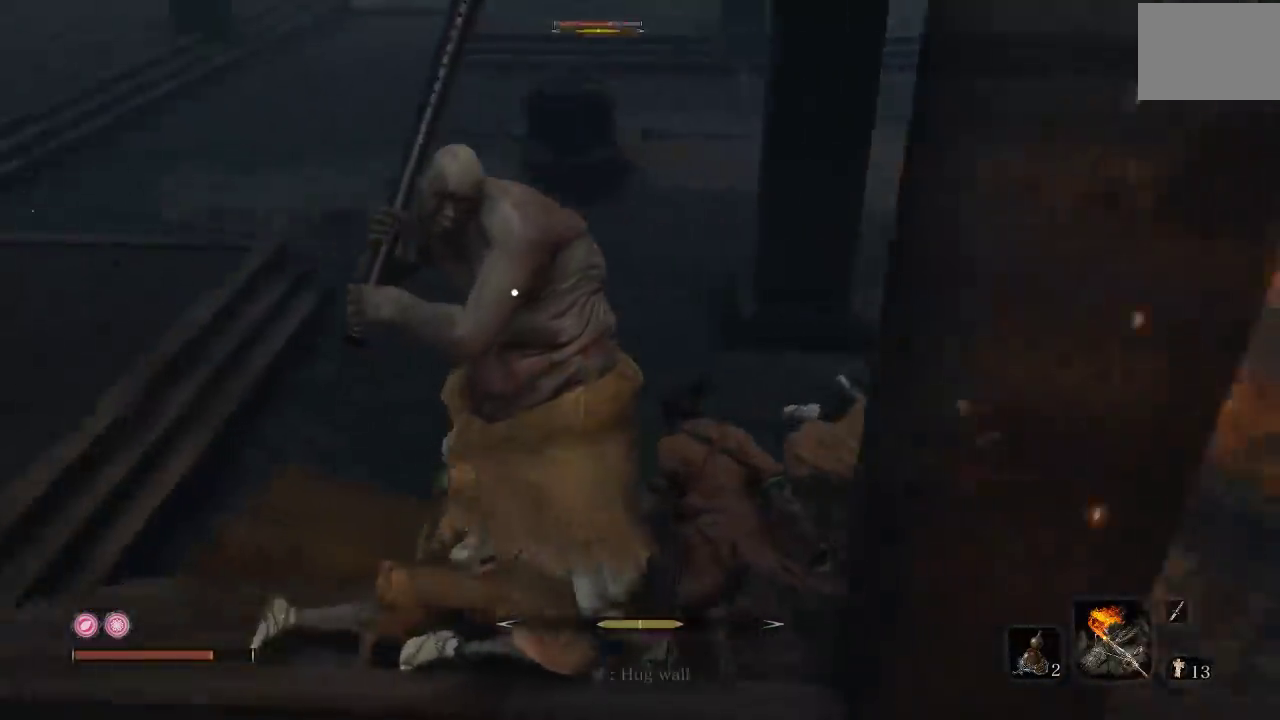
{"buttons": [], "left_stick": "up-right", "right_stick": "center", "events": [[233, "B", "down"], [350, "B", "up"]]}
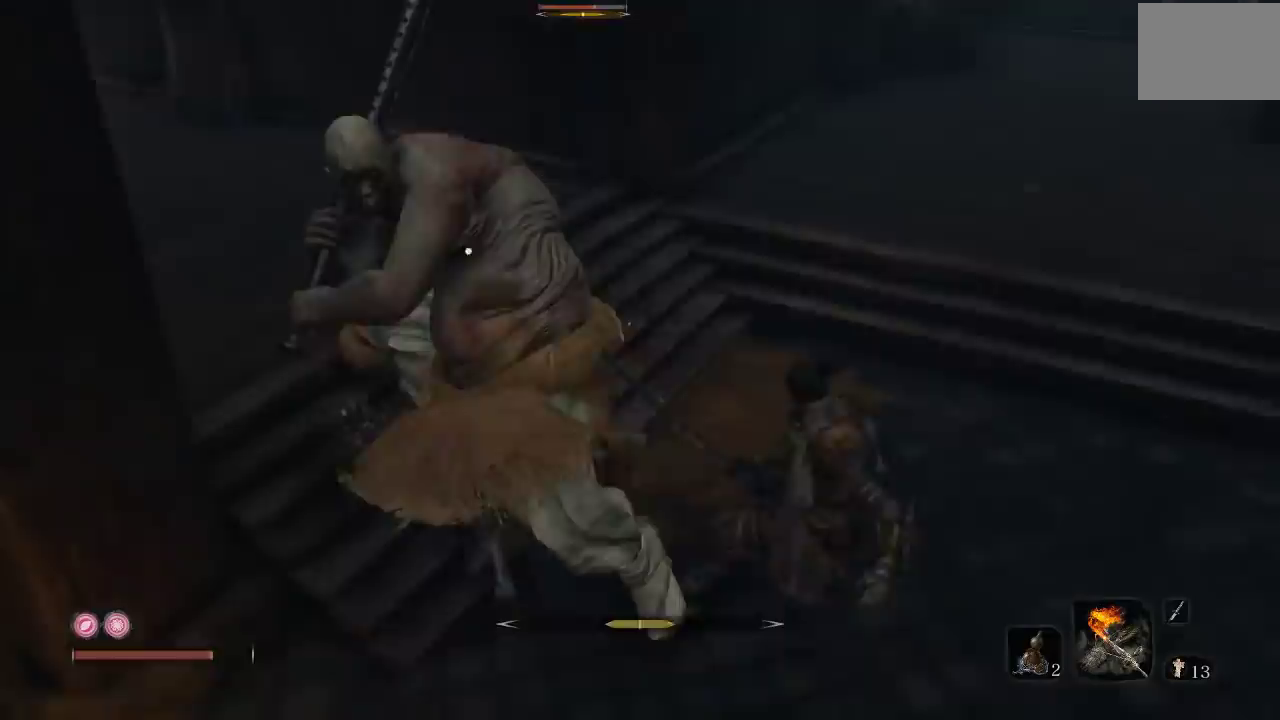
{"buttons": ["B"], "left_stick": "up-right", "right_stick": "center", "events": [[50, "left_stick", "up"], [417, "left_stick", "up-right"], [450, "B", "down"]]}
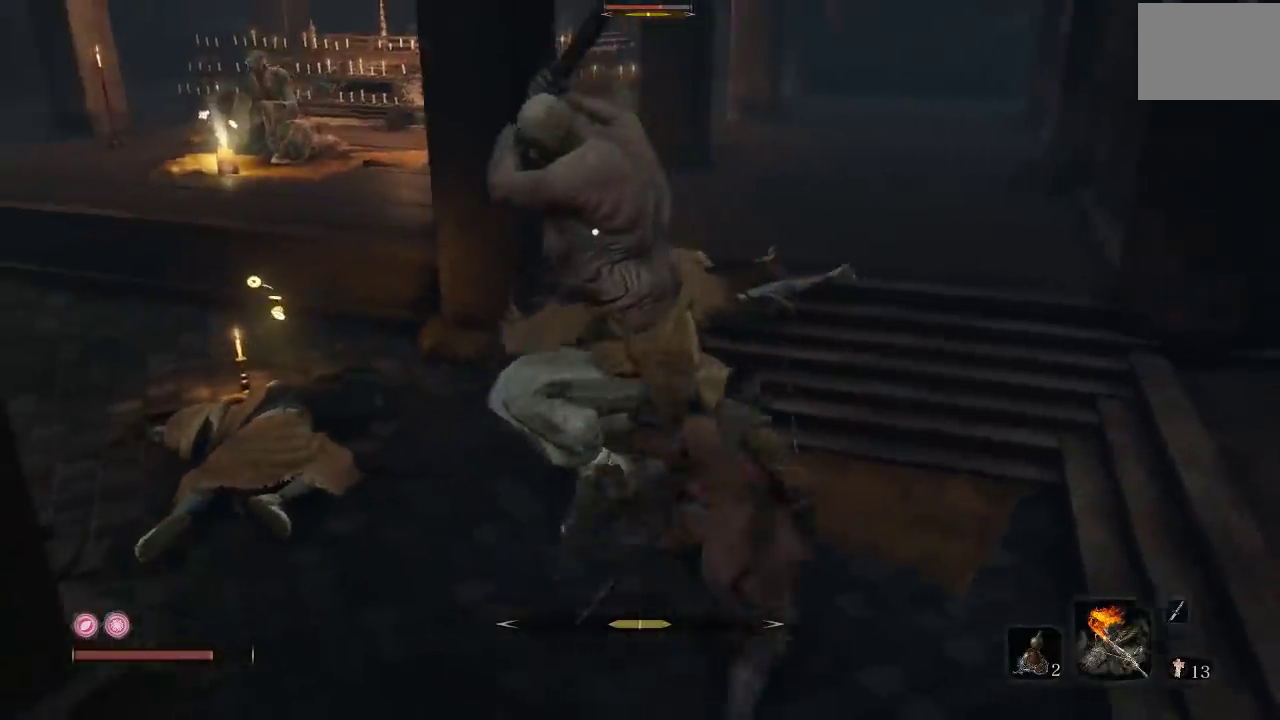
{"buttons": ["B"], "left_stick": "up", "right_stick": "center", "events": [[317, "left_stick", "up"]]}
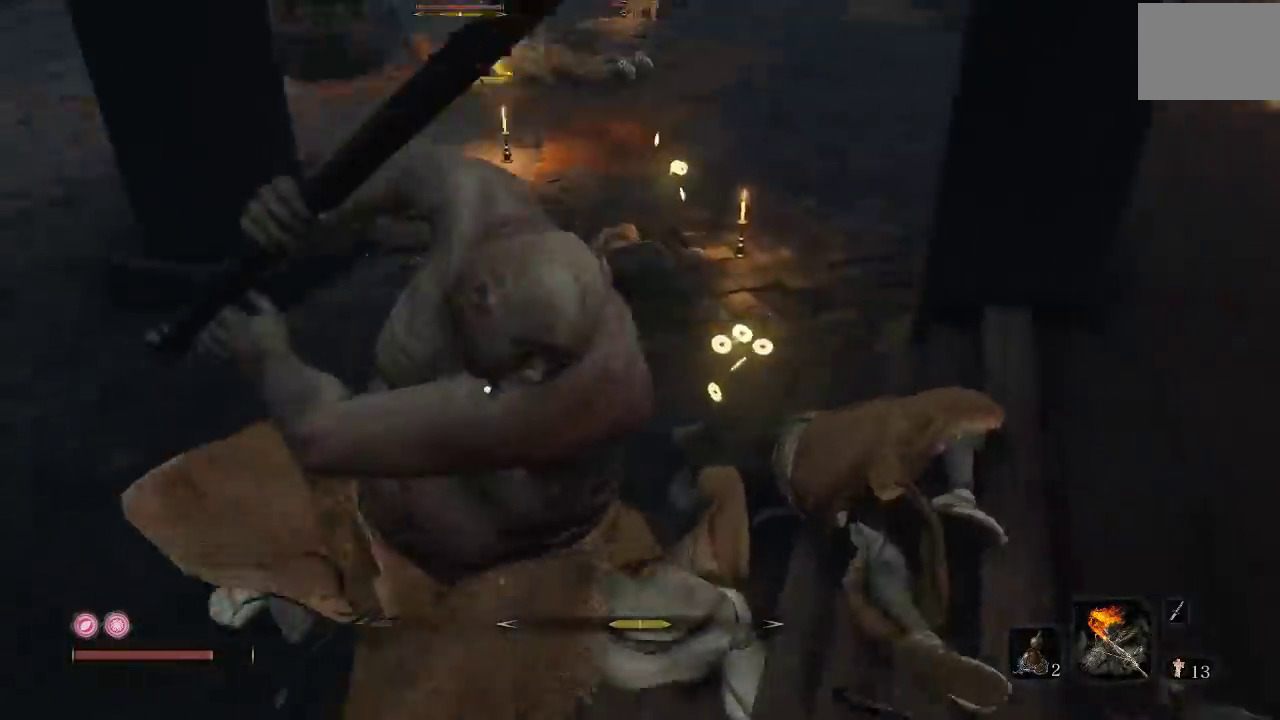
{"buttons": [], "left_stick": "up-right", "right_stick": "center", "events": [[367, "left_stick", "up-right"], [433, "B", "up"]]}
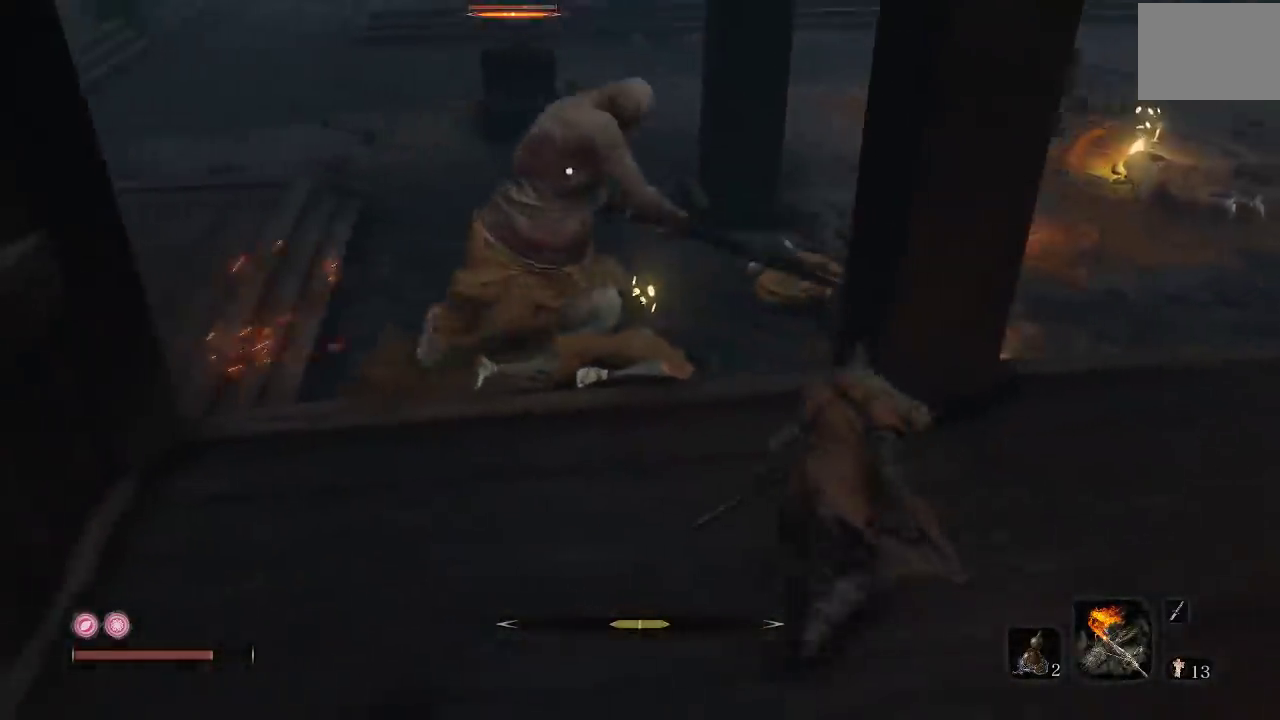
{"buttons": [], "left_stick": "right", "right_stick": "center", "events": [[83, "left_stick", "right"], [267, "left_stick", "down-right"], [483, "left_stick", "right"]]}
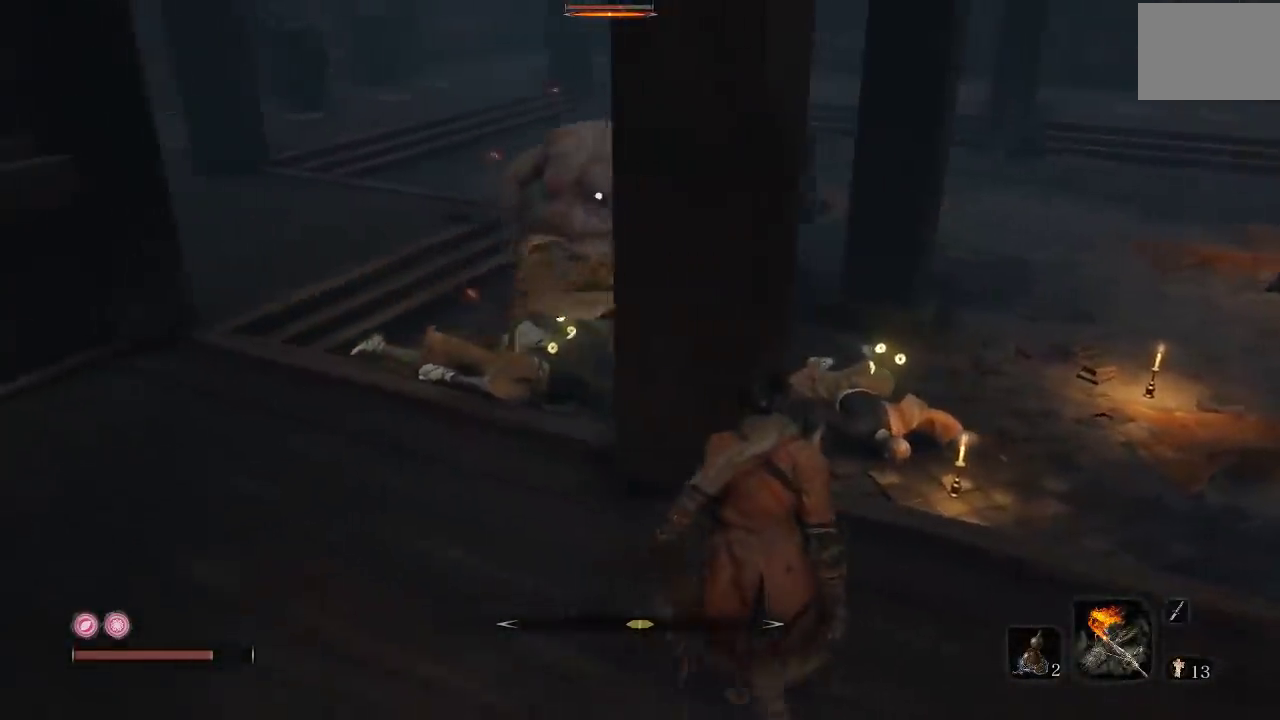
{"buttons": [], "left_stick": "down-right", "right_stick": "center", "events": [[133, "left_stick", "down-right"]]}
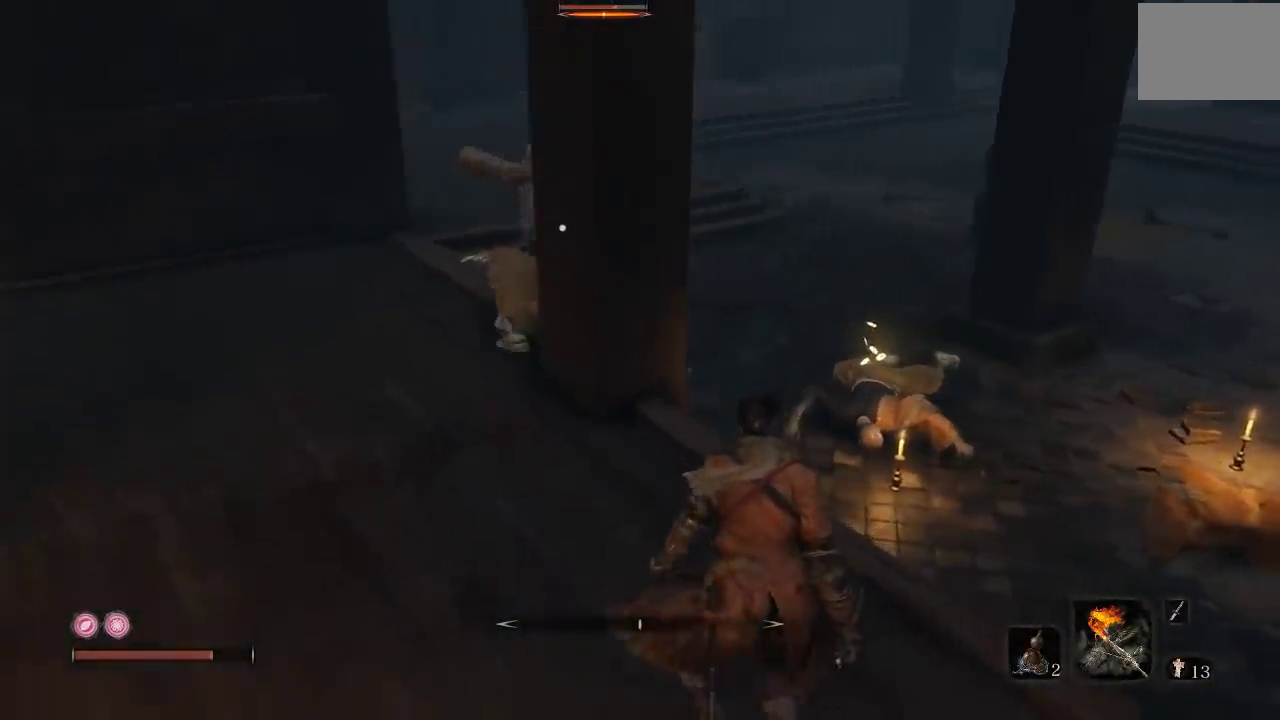
{"buttons": [], "left_stick": "up-left", "right_stick": "center", "events": [[250, "left_stick", "down"], [300, "left_stick", "down-left"], [383, "left_stick", "left"], [483, "left_stick", "up-left"]]}
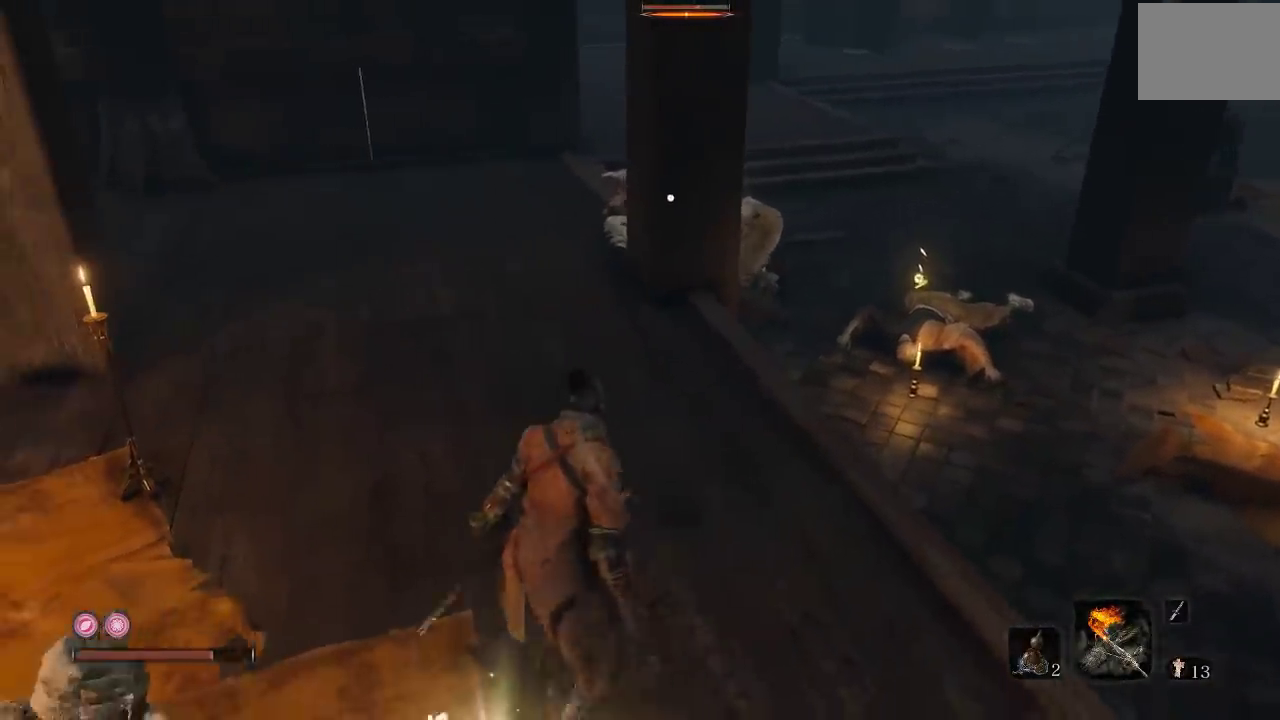
{"buttons": [], "left_stick": "up", "right_stick": "center", "events": [[250, "left_stick", "up"]]}
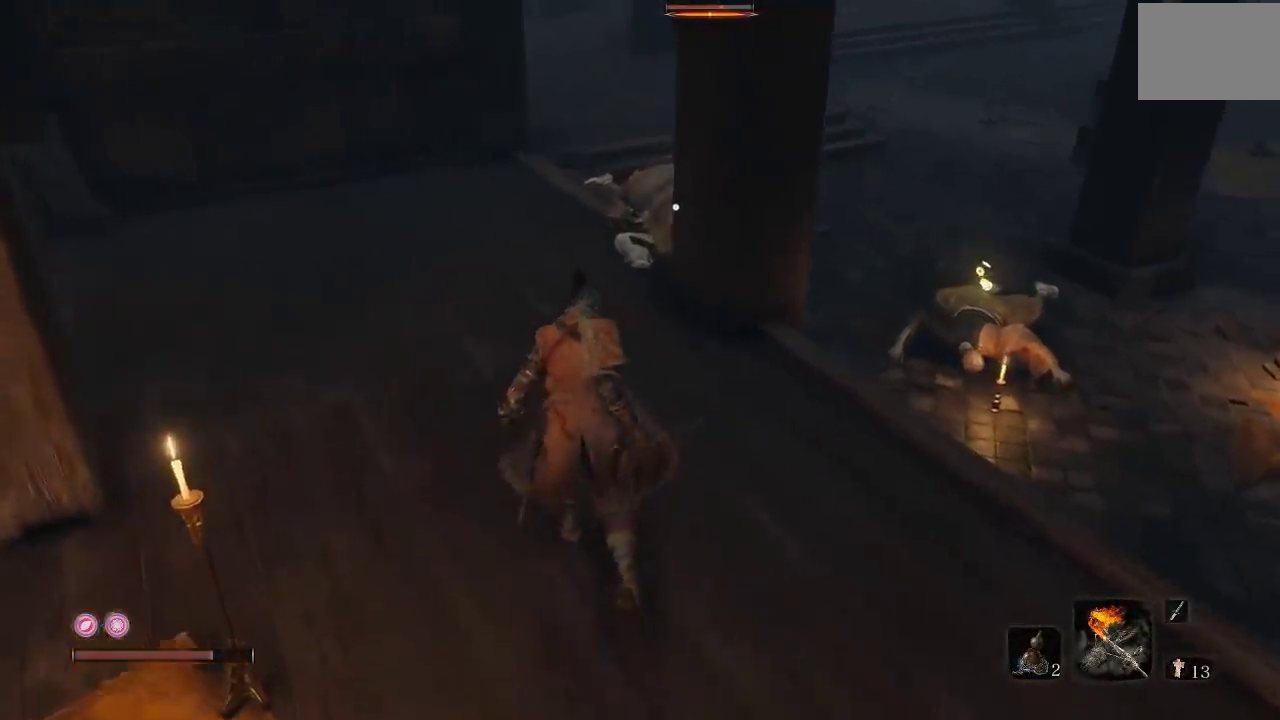
{"buttons": ["R1", "R3"], "left_stick": "up", "right_stick": "center", "events": [[500, "R1", "down"], [500, "R3", "down"]]}
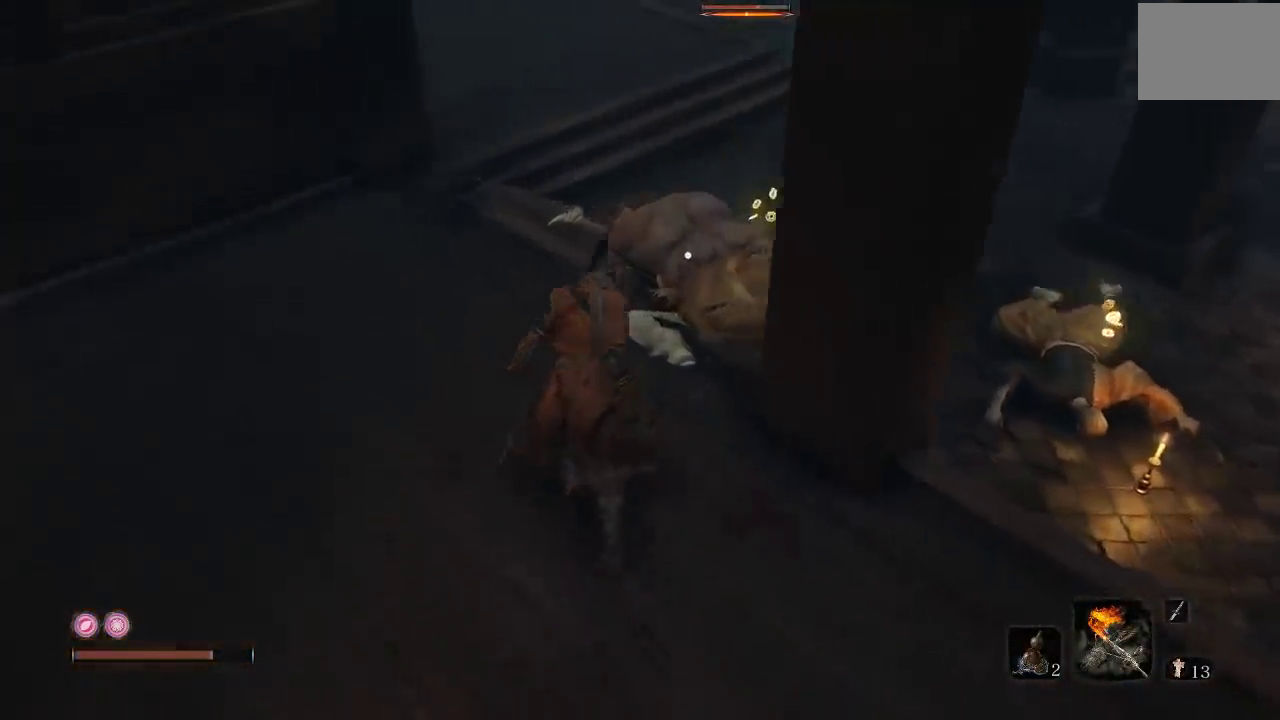
{"buttons": [], "left_stick": "up-right", "right_stick": "down"}
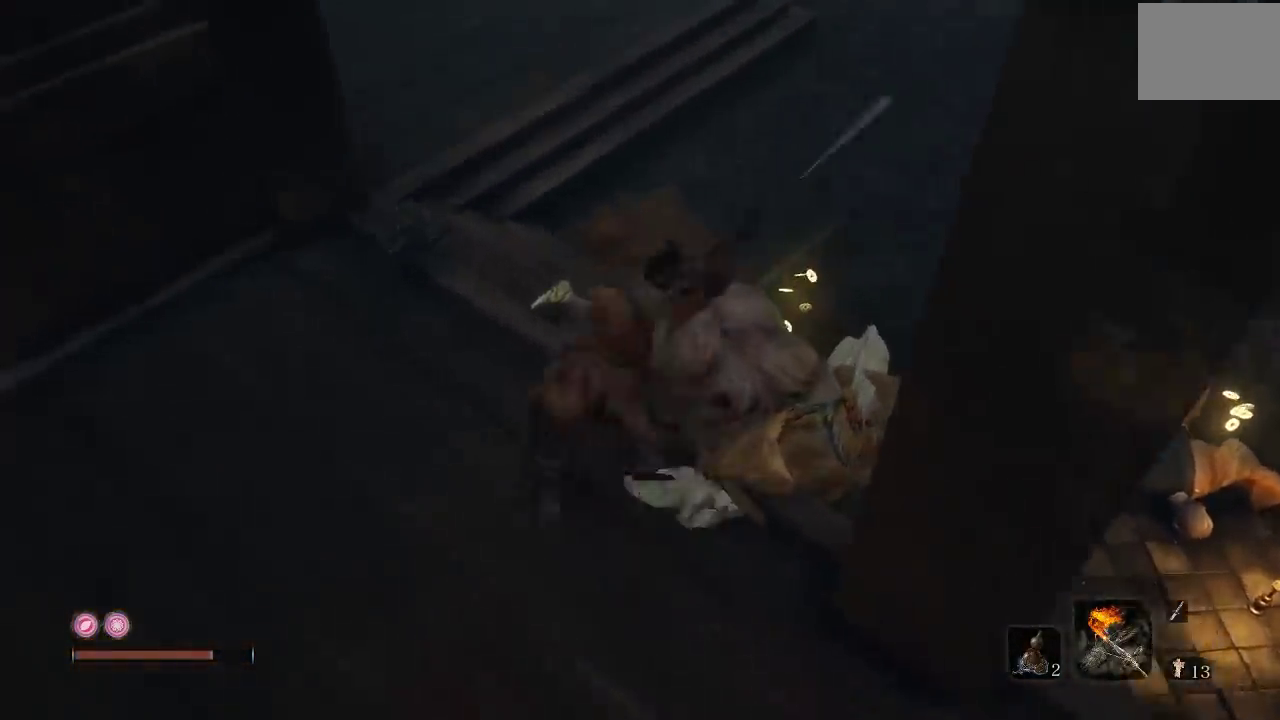
{"buttons": [], "left_stick": "up-right", "right_stick": "down-right", "events": [[17, "left_stick", "up"], [67, "R1", "down"], [167, "right_stick", "center"], [183, "R1", "up"], [217, "right_stick", "down-right"], [233, "left_stick", "up-right"], [250, "R1", "down"], [367, "R1", "up"]]}
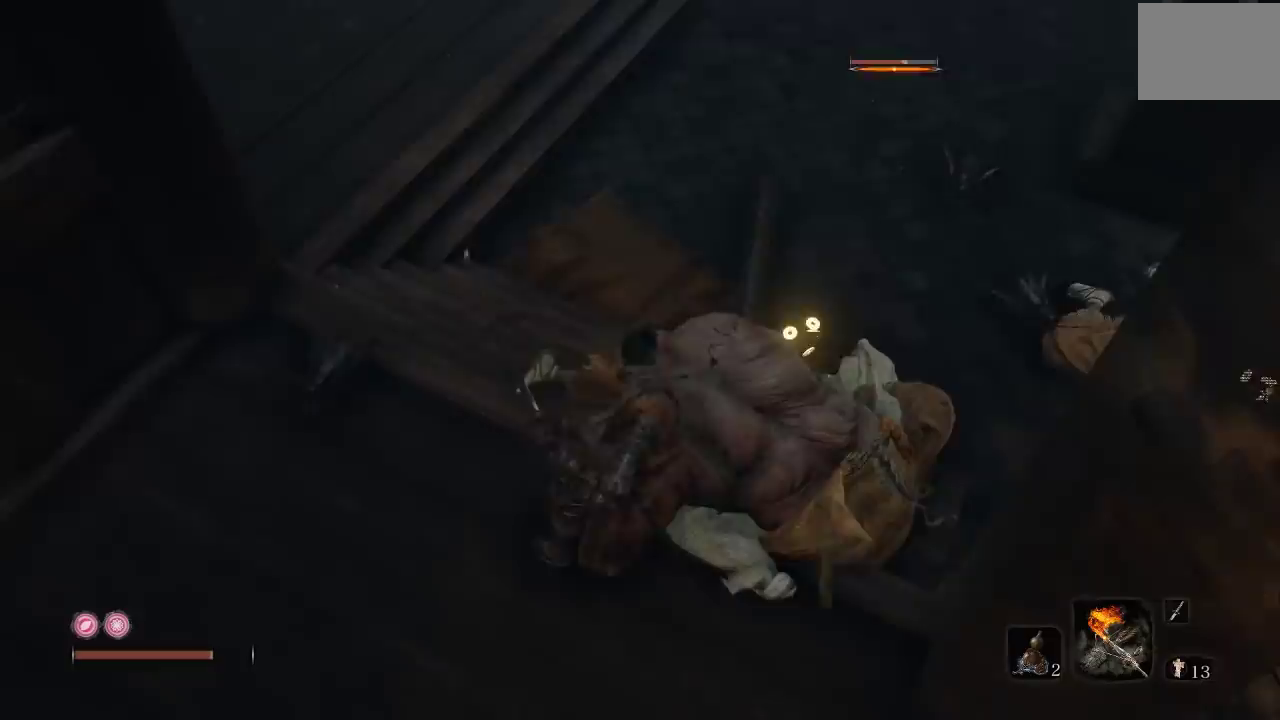
{"buttons": ["R1"], "left_stick": "right", "right_stick": "right", "events": [[50, "right_stick", "center"], [250, "R1", "down"], [367, "R1", "up"], [367, "right_stick", "down-right"], [417, "R1", "down"], [467, "left_stick", "right"], [483, "right_stick", "right"]]}
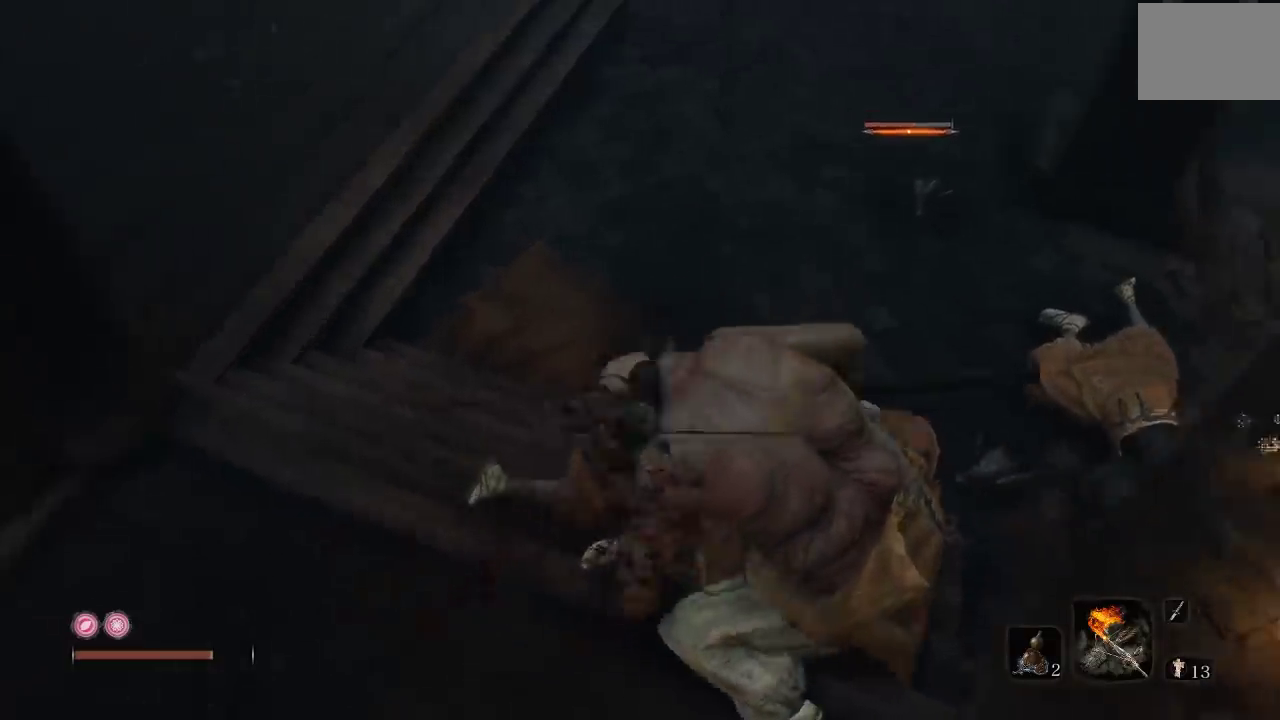
{"buttons": ["R1"], "left_stick": "right", "right_stick": "right", "events": [[50, "R1", "up"], [100, "right_stick", "down-right"], [317, "R1", "down"], [333, "right_stick", "right"], [417, "R1", "up"], [500, "R1", "down"]]}
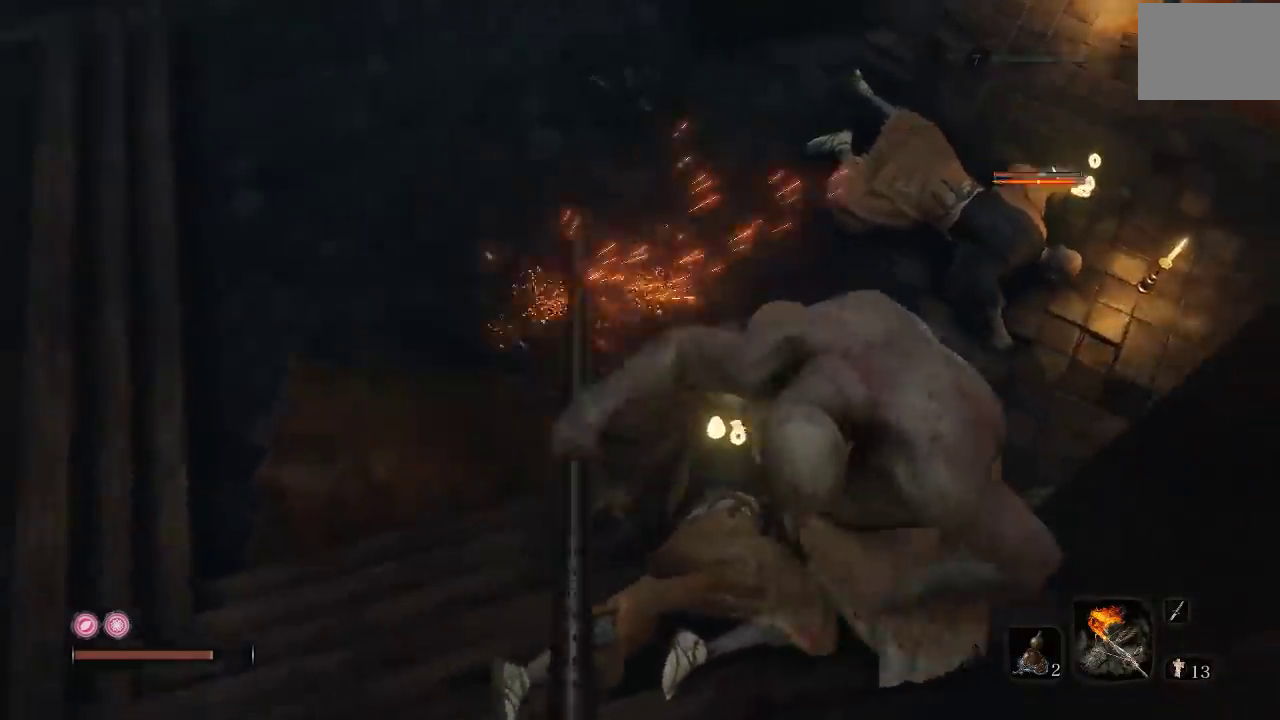
{"buttons": [], "left_stick": "right", "right_stick": "right", "events": [[100, "R1", "up"], [200, "right_stick", "center"], [333, "right_stick", "right"]]}
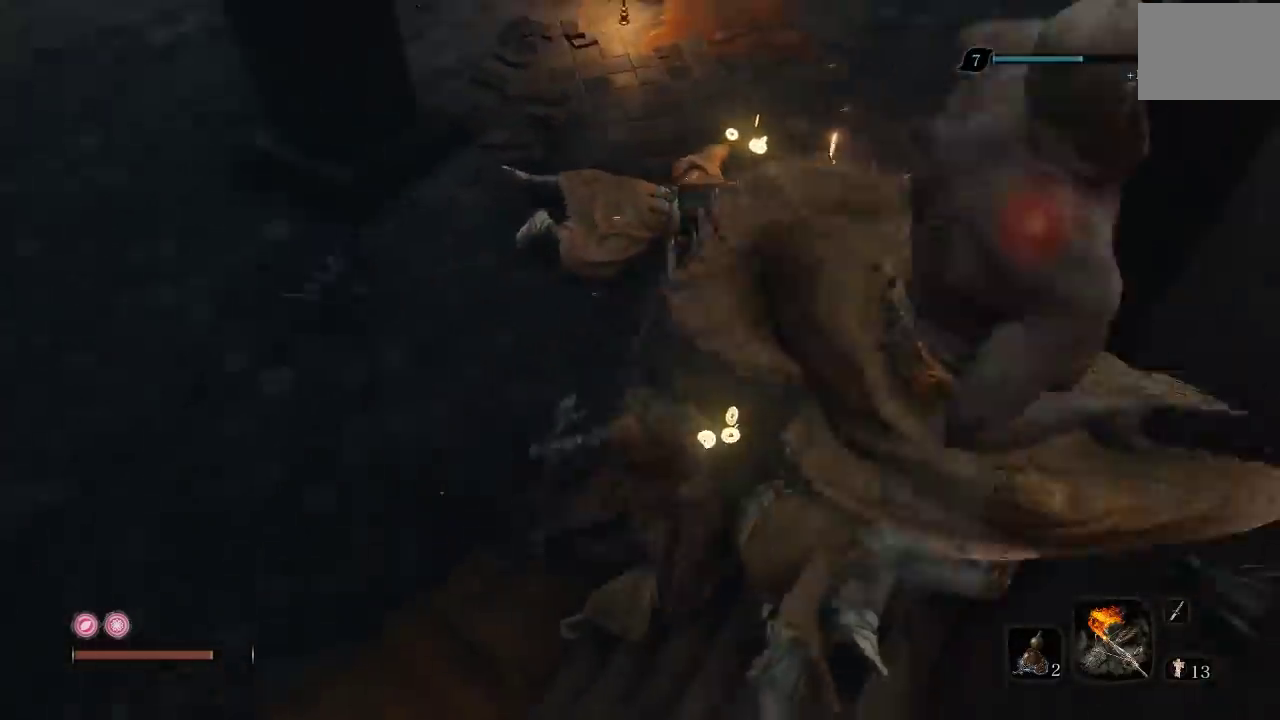
{"buttons": [], "left_stick": "up-right", "right_stick": "center", "events": [[100, "right_stick", "center"], [250, "R1", "down"], [267, "left_stick", "up-right"], [383, "R1", "up"]]}
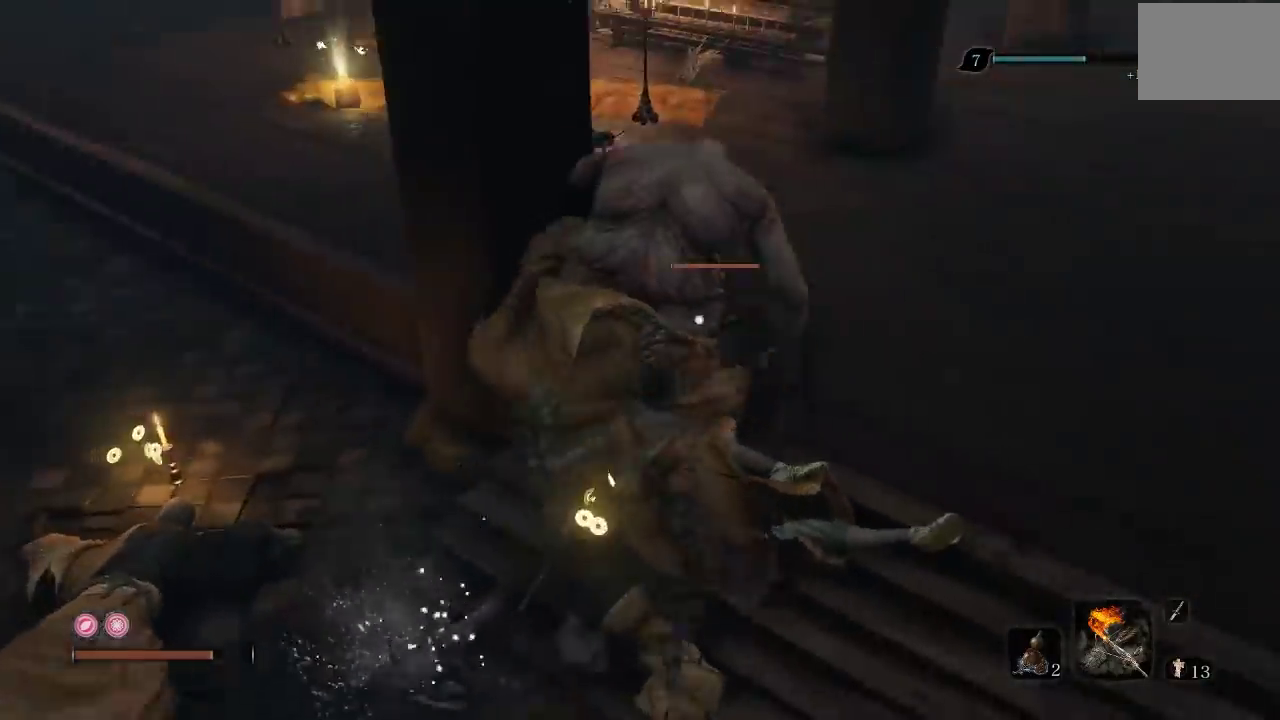
{"buttons": [], "left_stick": "up-left", "right_stick": "center", "events": [[367, "left_stick", "up"], [467, "left_stick", "up-left"]]}
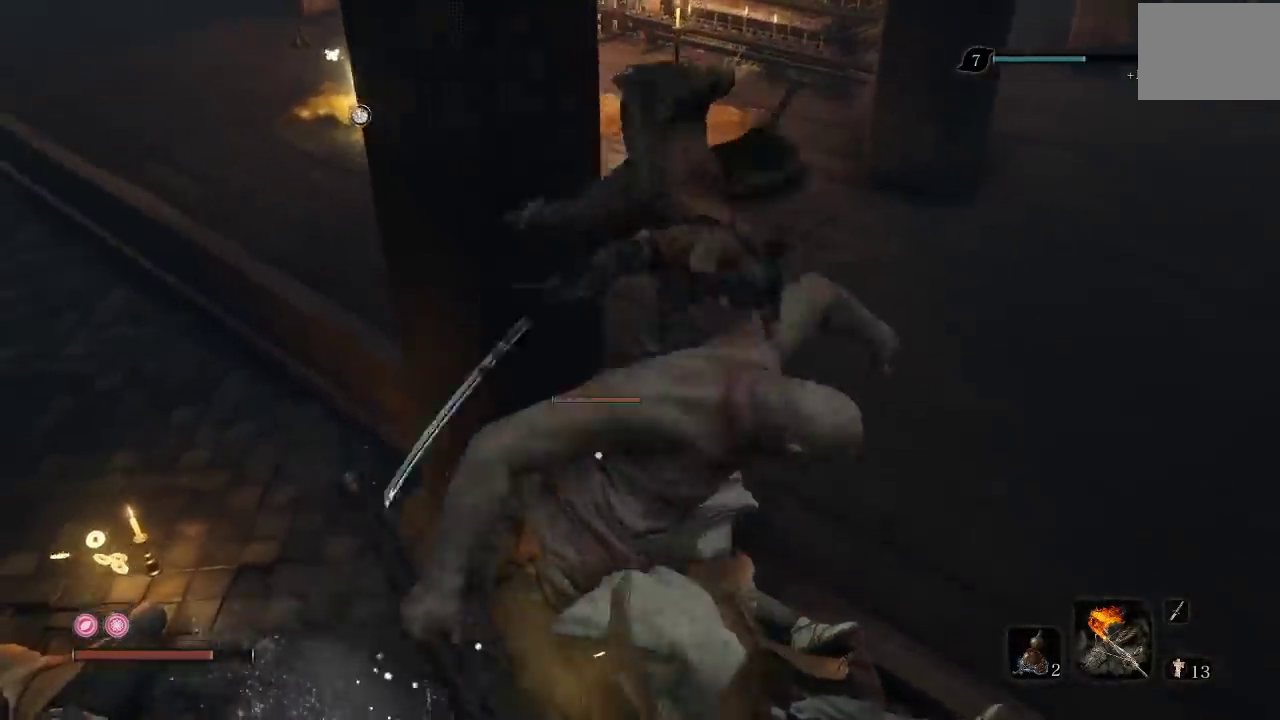
{"buttons": [], "left_stick": "center", "right_stick": "center", "events": [[67, "left_stick", "left"], [133, "left_stick", "down-left"], [250, "left_stick", "center"]]}
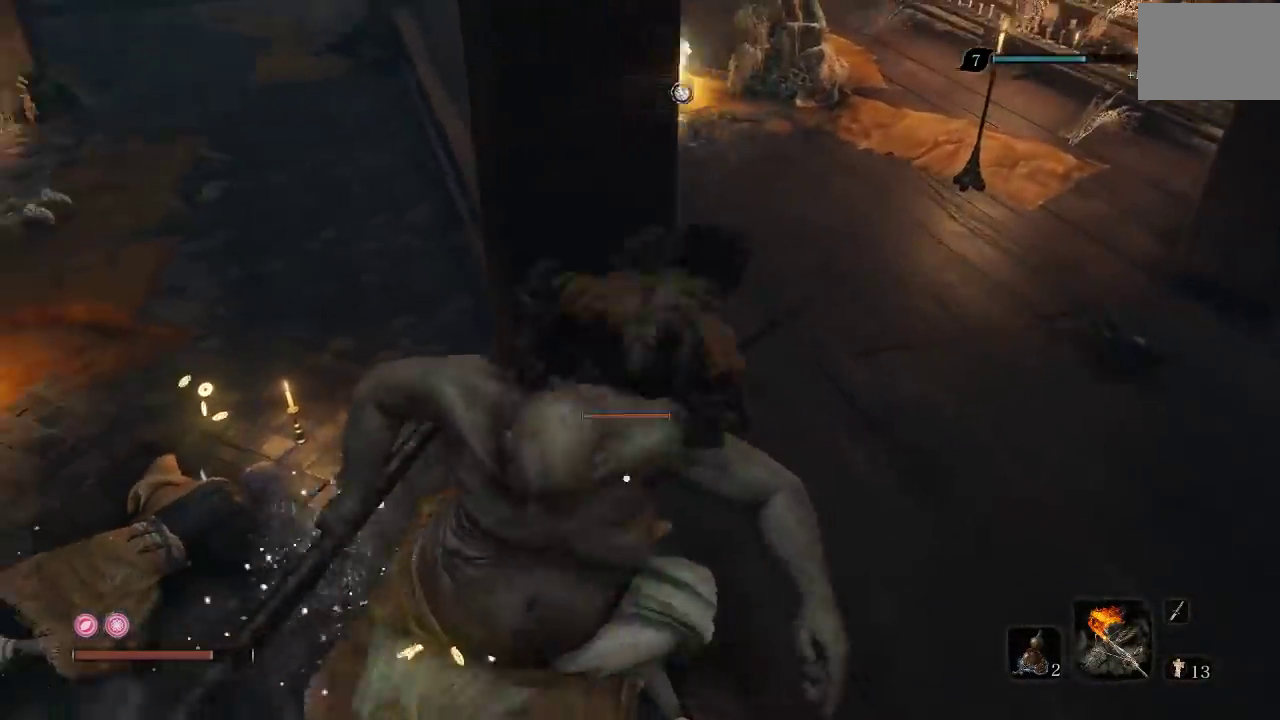
{"buttons": [], "left_stick": "down", "right_stick": "center", "events": [[417, "left_stick", "down"]]}
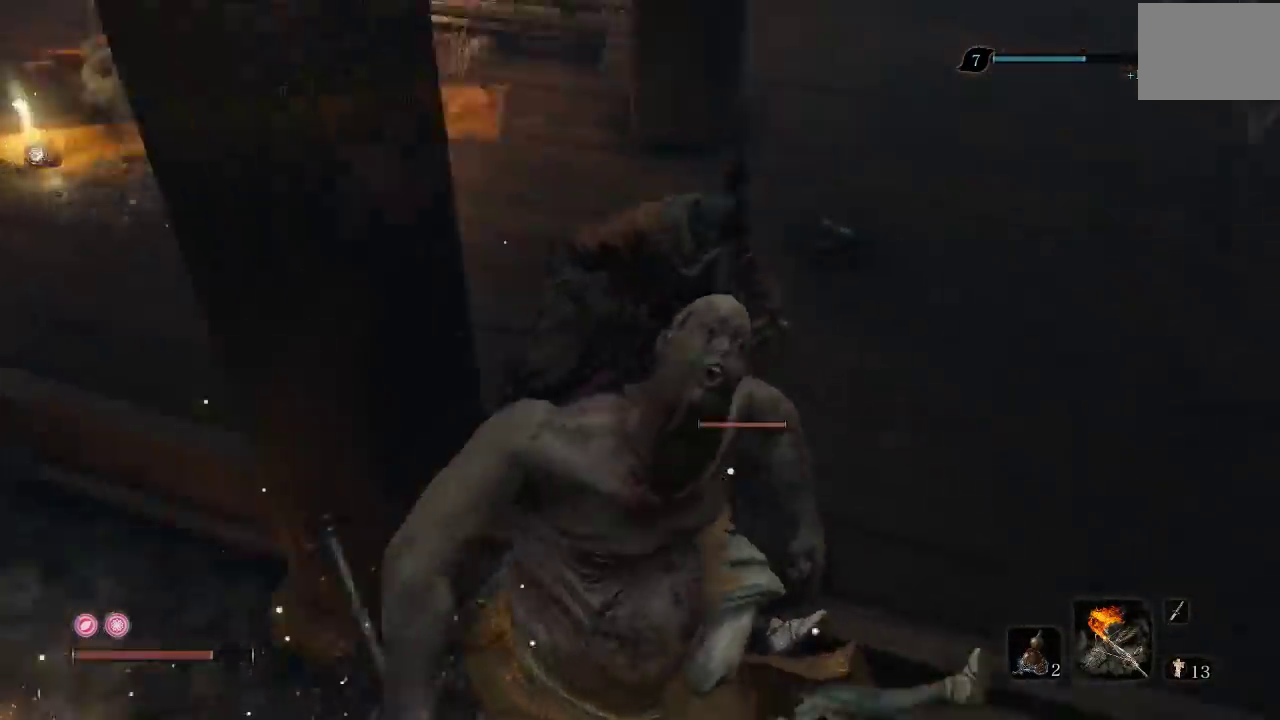
{"buttons": [], "left_stick": "center", "right_stick": "center", "events": [[350, "left_stick", "center"]]}
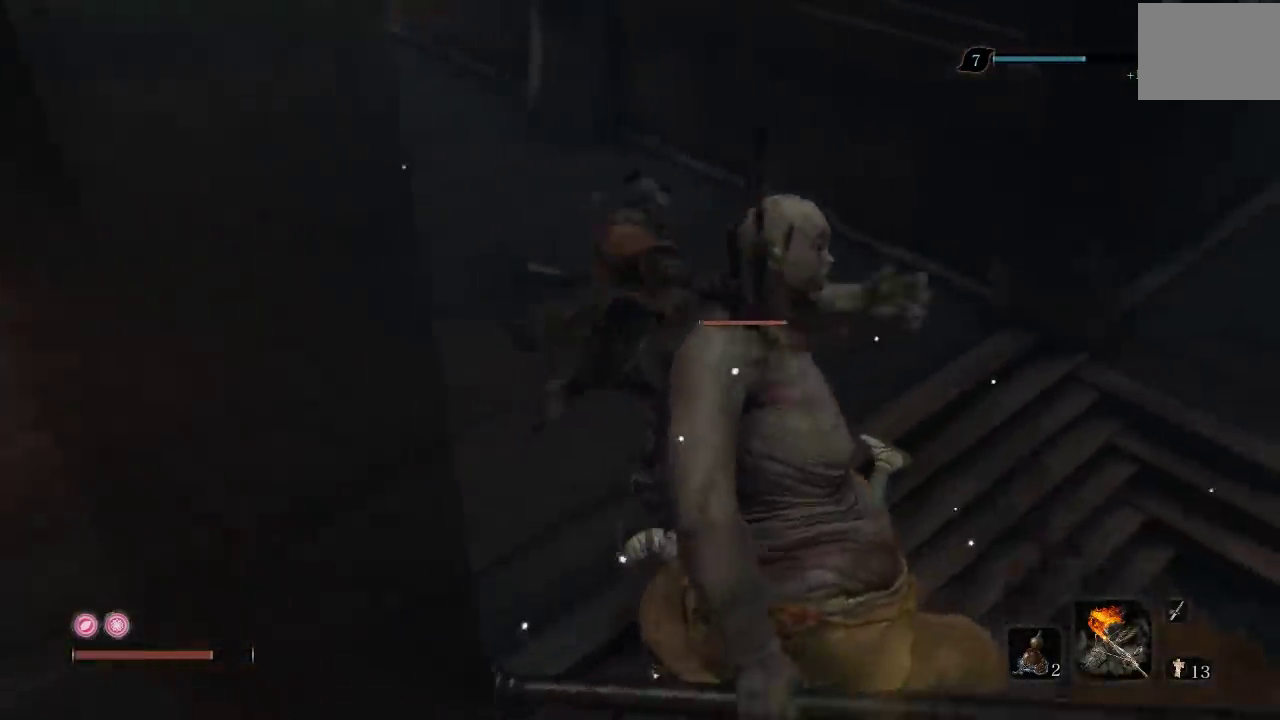
{"buttons": [], "left_stick": "center", "right_stick": "left", "events": [[417, "right_stick", "left"]]}
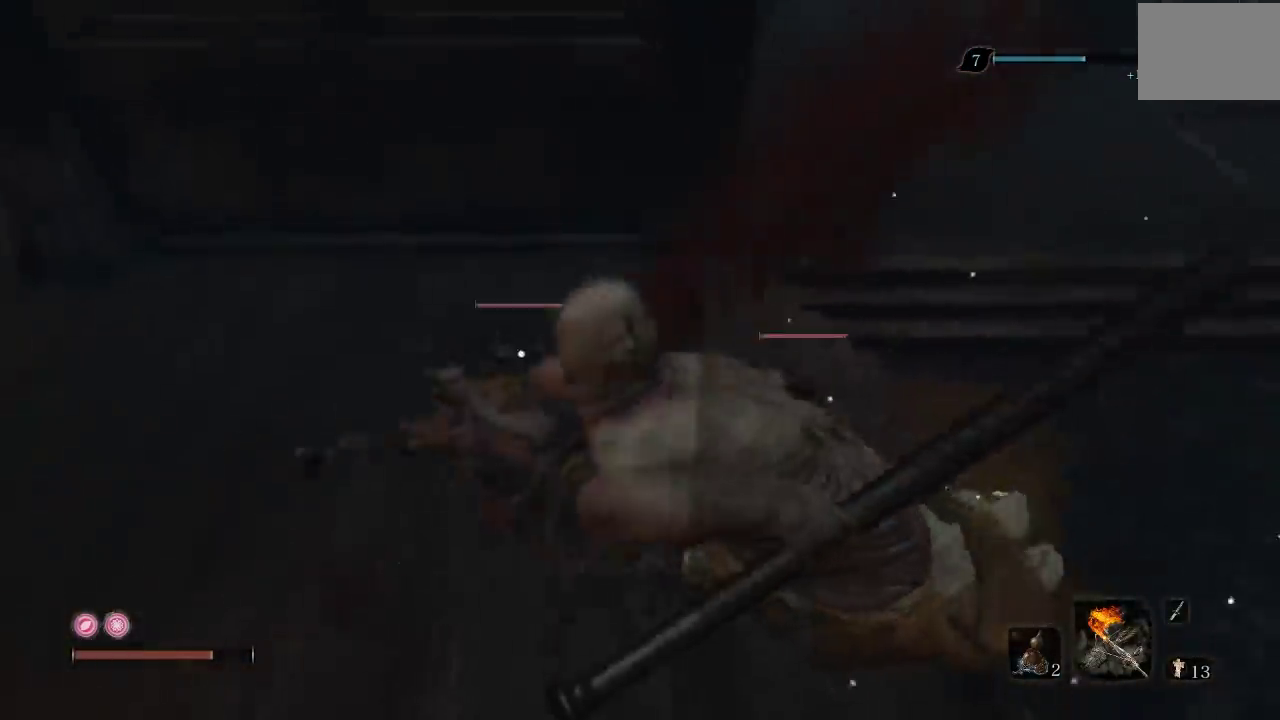
{"buttons": [], "left_stick": "up", "right_stick": "left", "events": [[233, "left_stick", "up"]]}
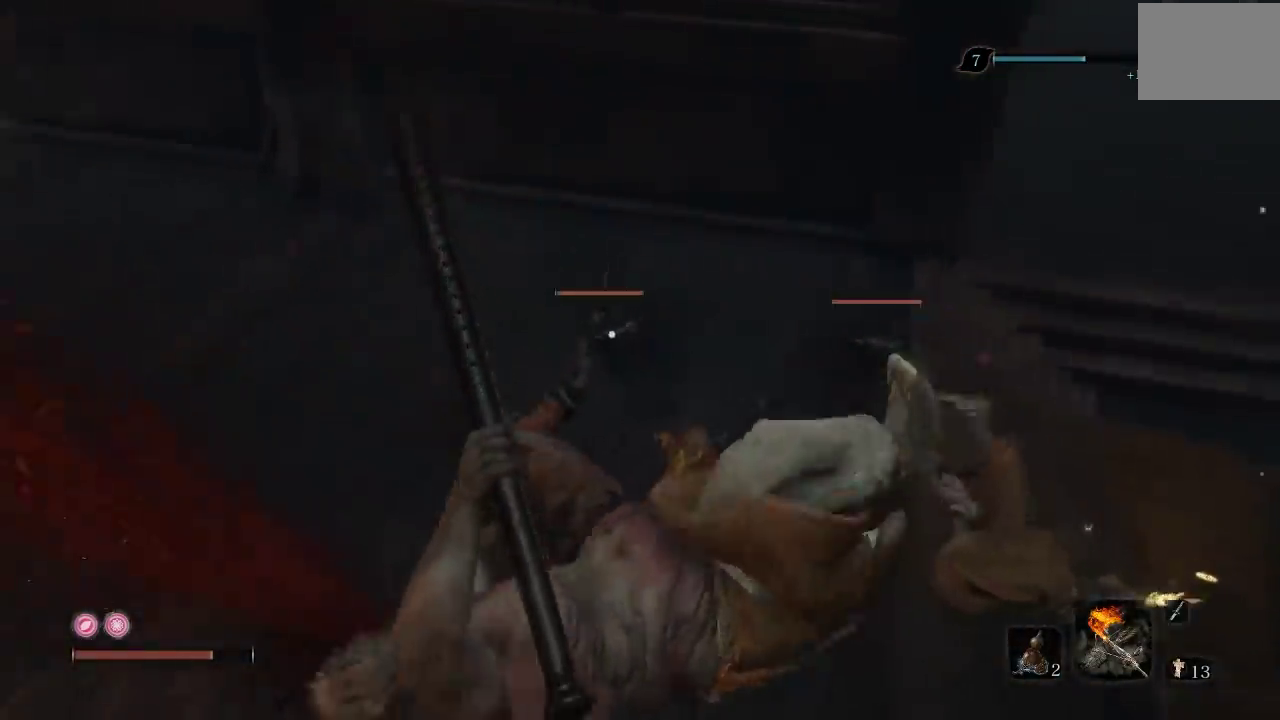
{"buttons": [], "left_stick": "down-right", "right_stick": "center", "events": [[217, "left_stick", "center"], [400, "right_stick", "up-left"], [450, "left_stick", "down-right"], [450, "right_stick", "center"]]}
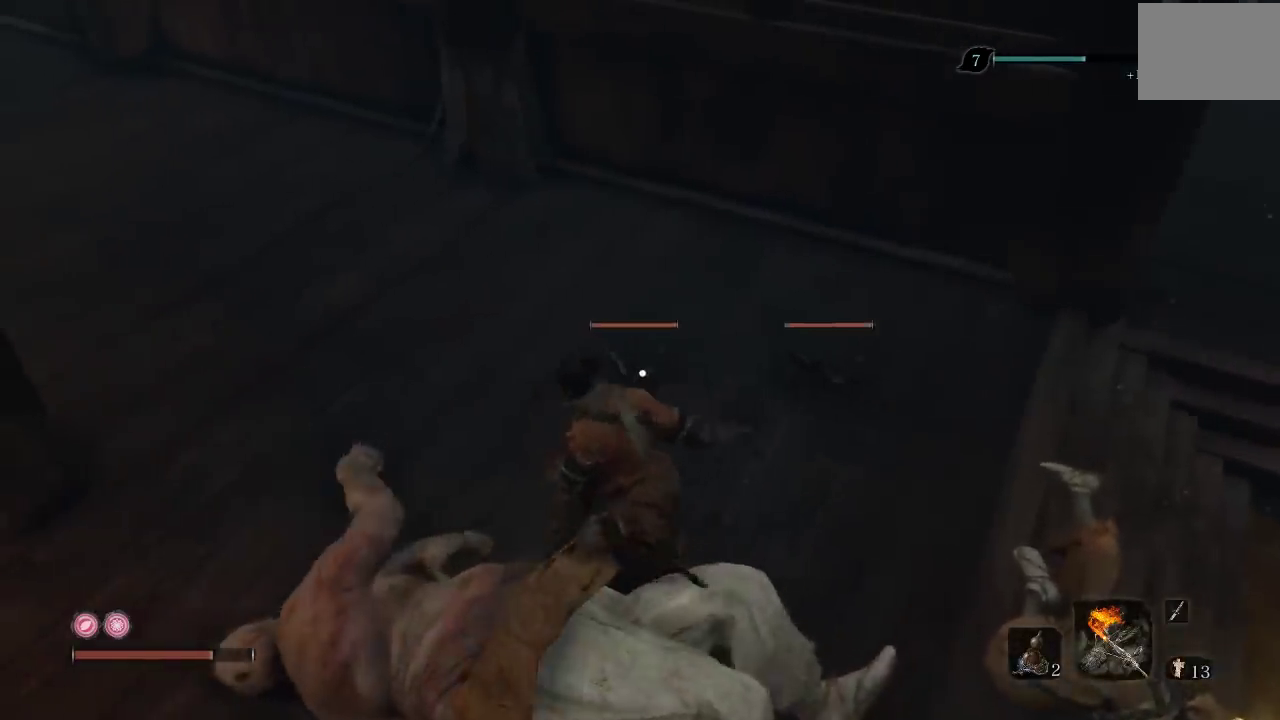
{"buttons": [], "left_stick": "up", "right_stick": "center", "events": [[67, "right_stick", "left"], [217, "right_stick", "down-left"], [283, "left_stick", "right"], [283, "right_stick", "center"], [367, "left_stick", "up-right"], [383, "R1", "down"], [483, "left_stick", "up"], [500, "R1", "up"]]}
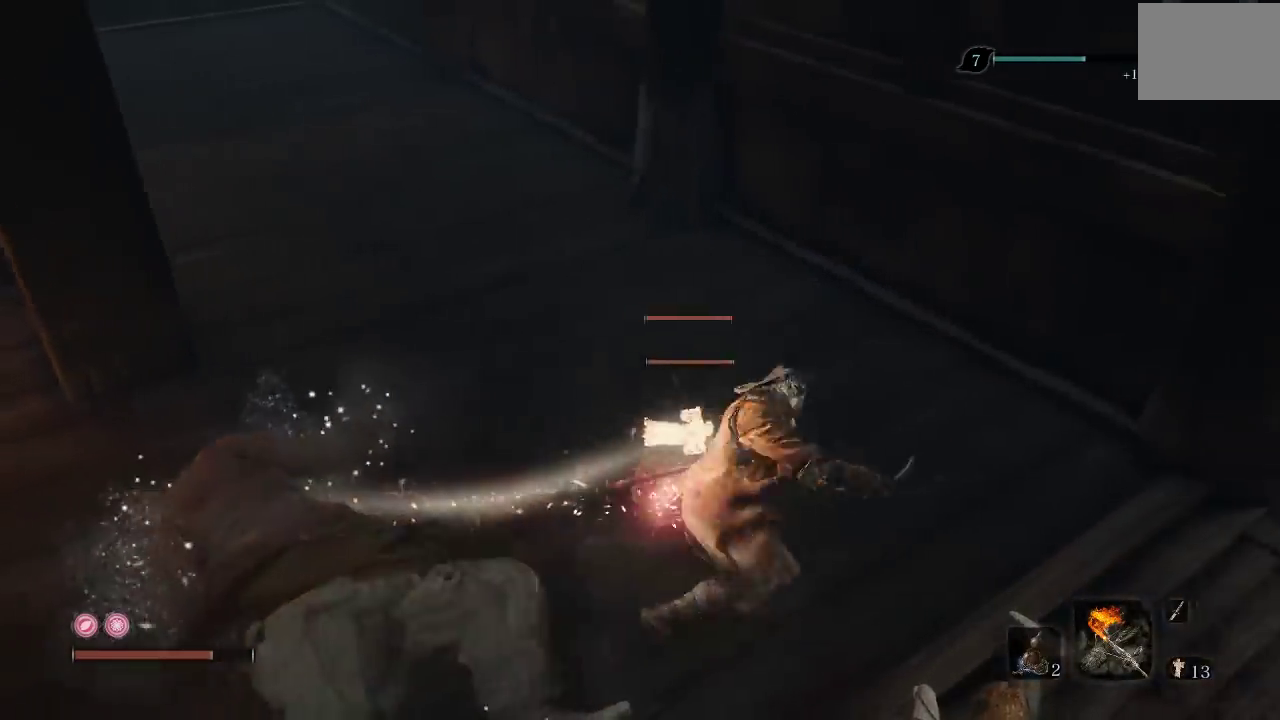
{"buttons": [], "left_stick": "up-right", "right_stick": "down"}